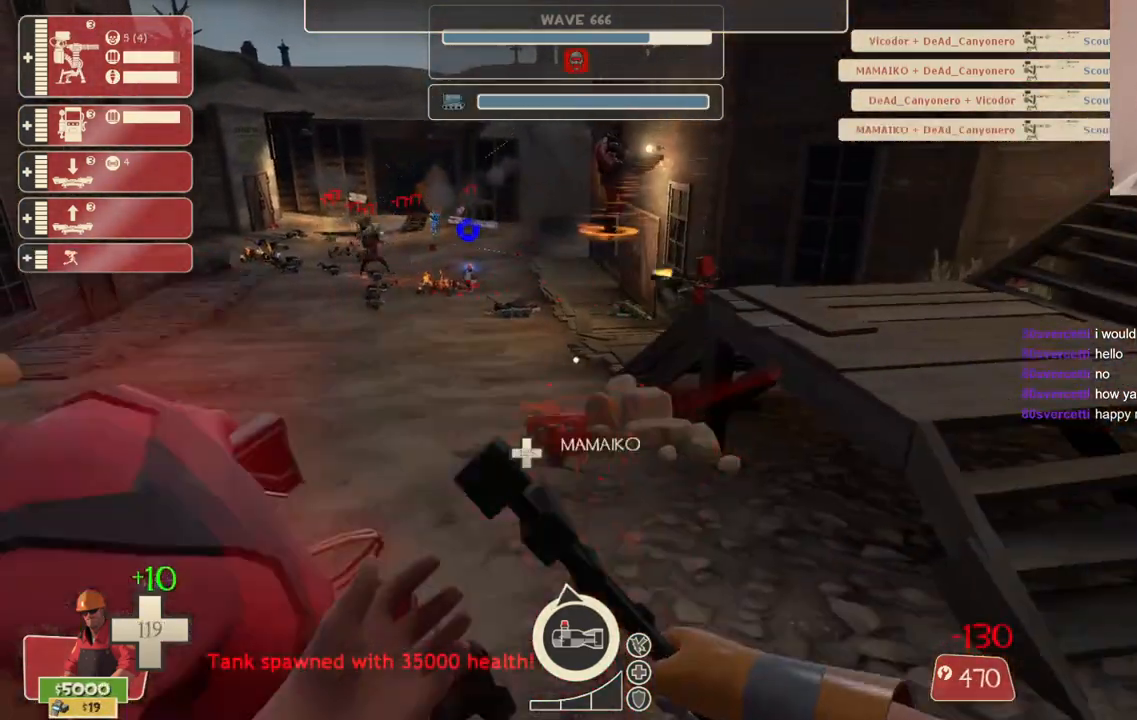
Gameplay with a controller (PlayStation layout); each line is a JSON object with the inputs held at the frame after it. "events" lists button and stick changes between this image and that frame as [ms after this image, input, new state], when the widget could be followed in between.
{"buttons": ["R2"], "left_stick": "up-left", "right_stick": "center", "events": [[50, "R2", "up"], [67, "CROSS", "up"], [200, "left_stick", "up-left"], [333, "R2", "down"]]}
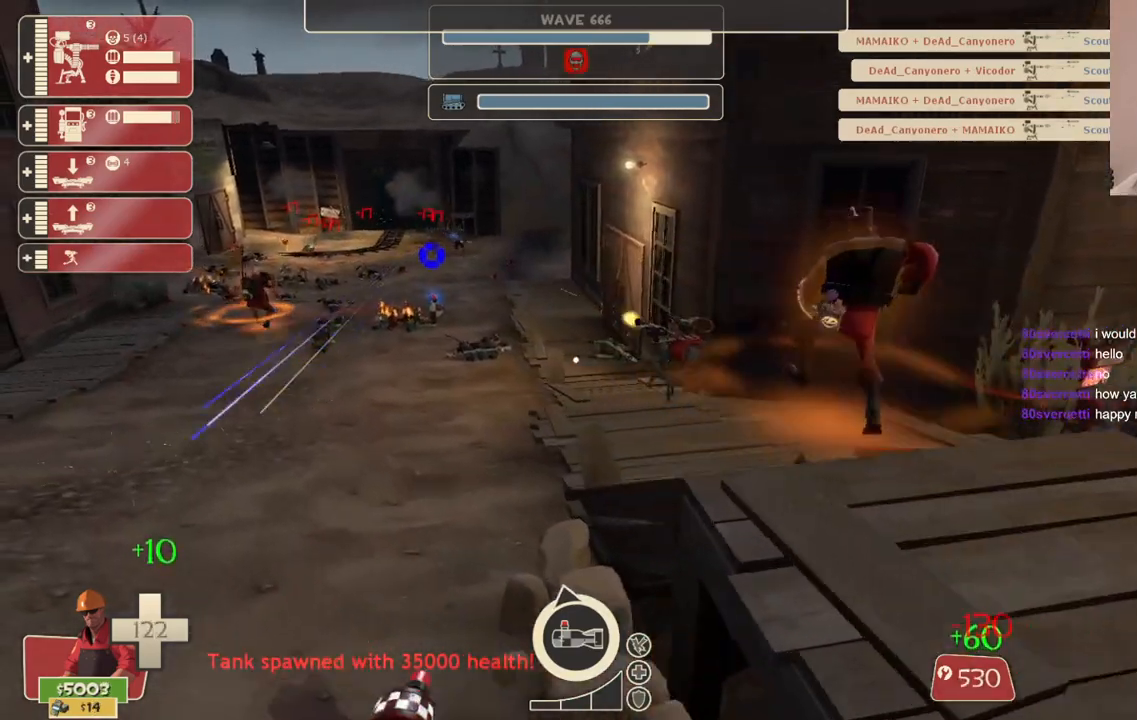
{"buttons": ["R2"], "left_stick": "up", "right_stick": "center", "events": [[100, "left_stick", "up"]]}
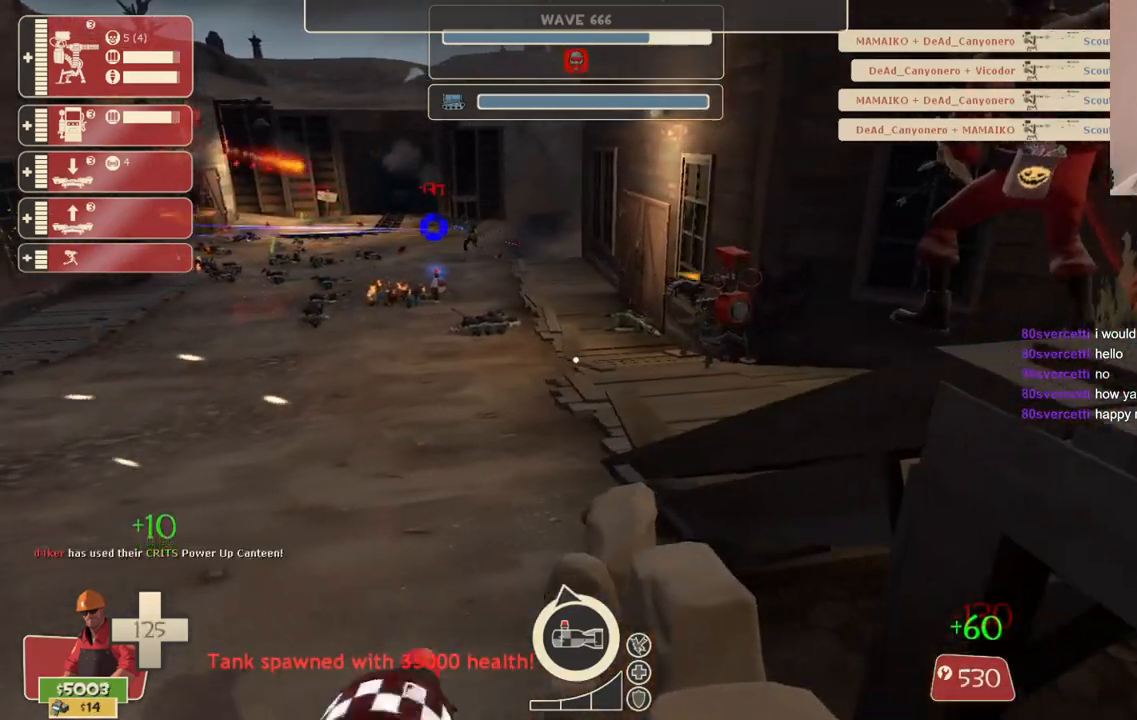
{"buttons": ["R2"], "left_stick": "down-left", "right_stick": "center", "events": [[350, "left_stick", "down-left"]]}
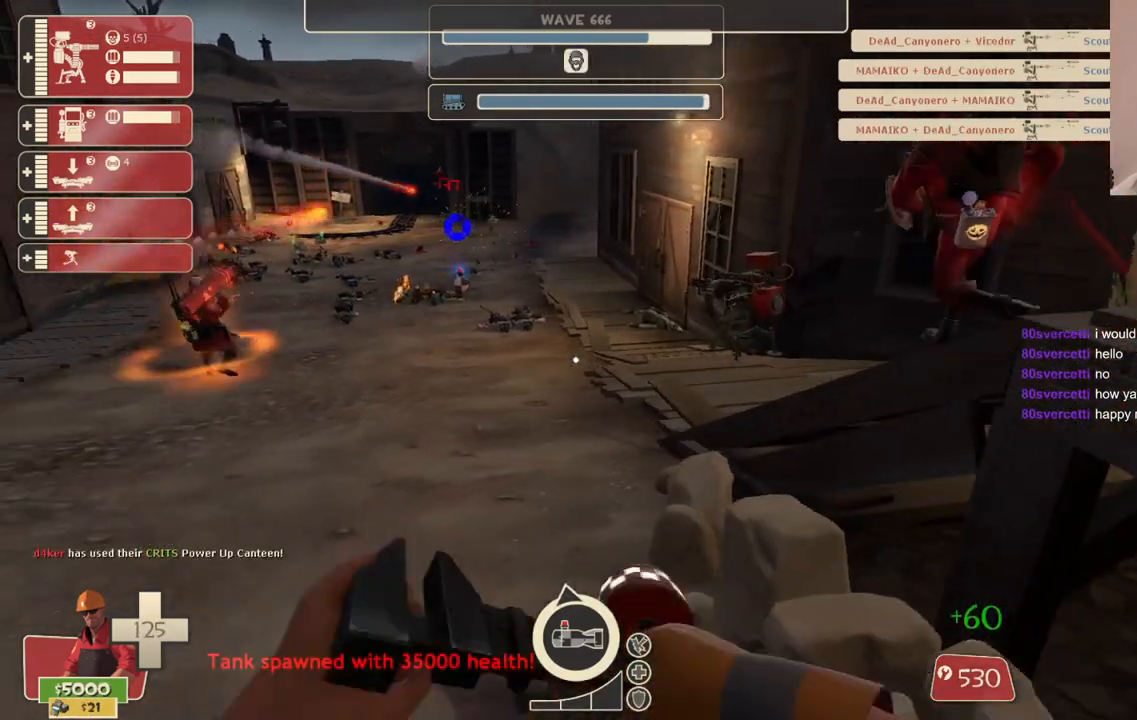
{"buttons": ["R2"], "left_stick": "center", "right_stick": "center", "events": [[67, "left_stick", "up-right"], [250, "left_stick", "center"]]}
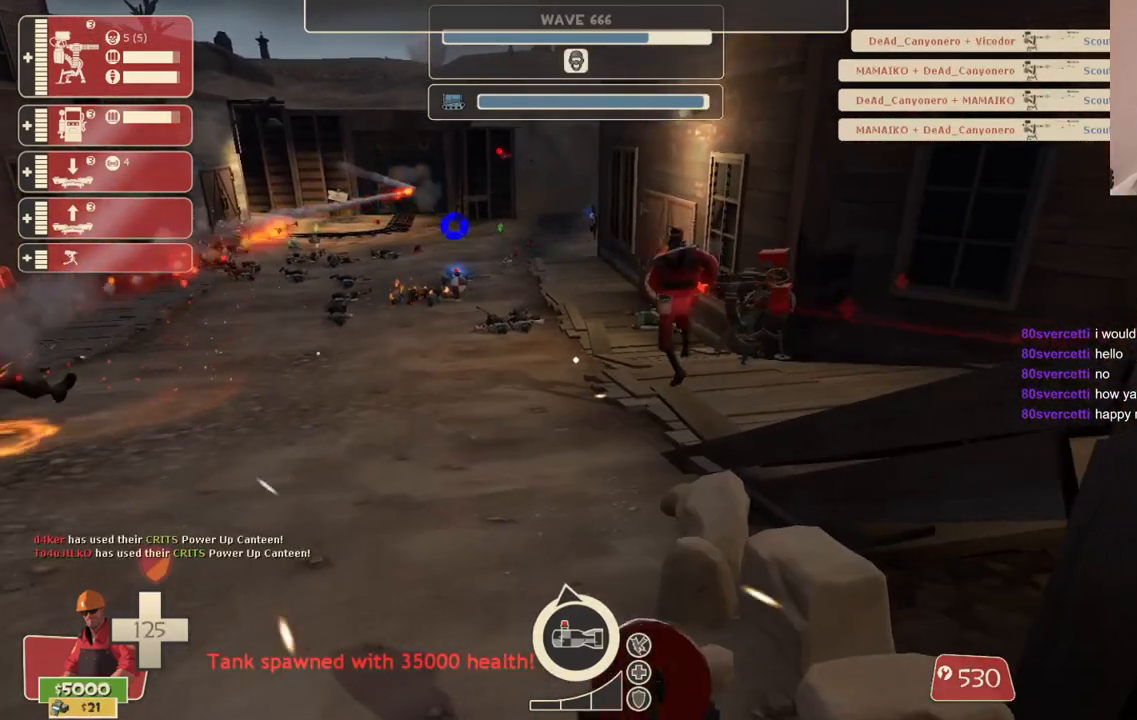
{"buttons": ["R2"], "left_stick": "center", "right_stick": "center", "events": []}
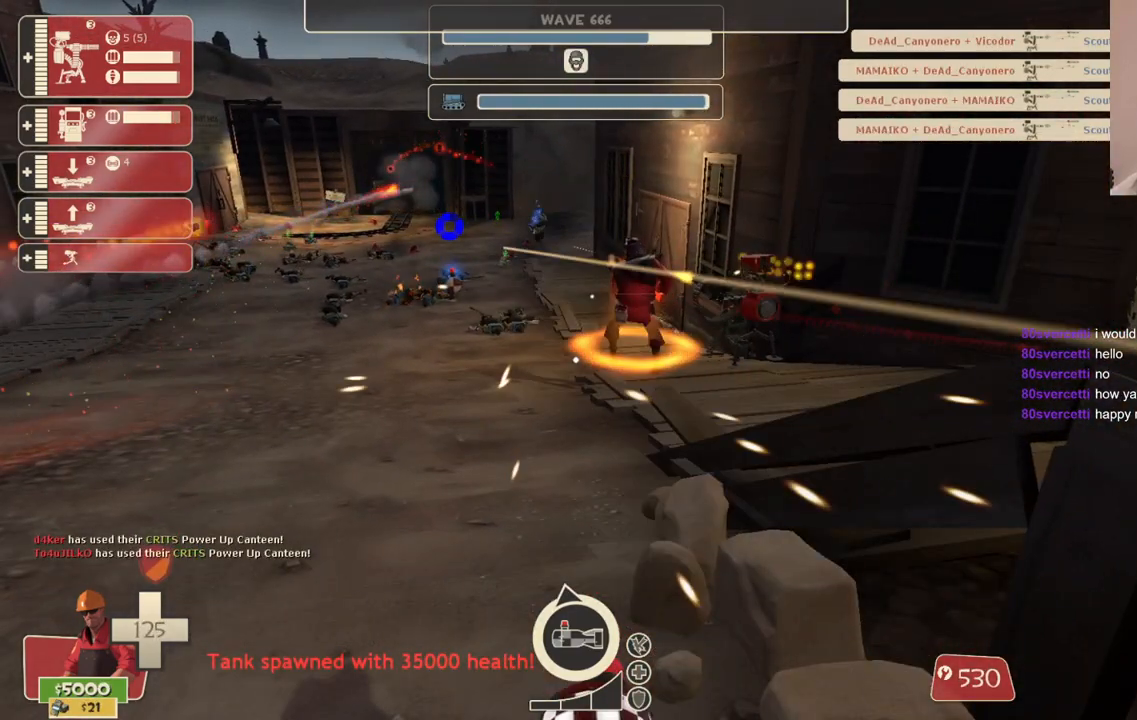
{"buttons": ["R2"], "left_stick": "center", "right_stick": "center", "events": []}
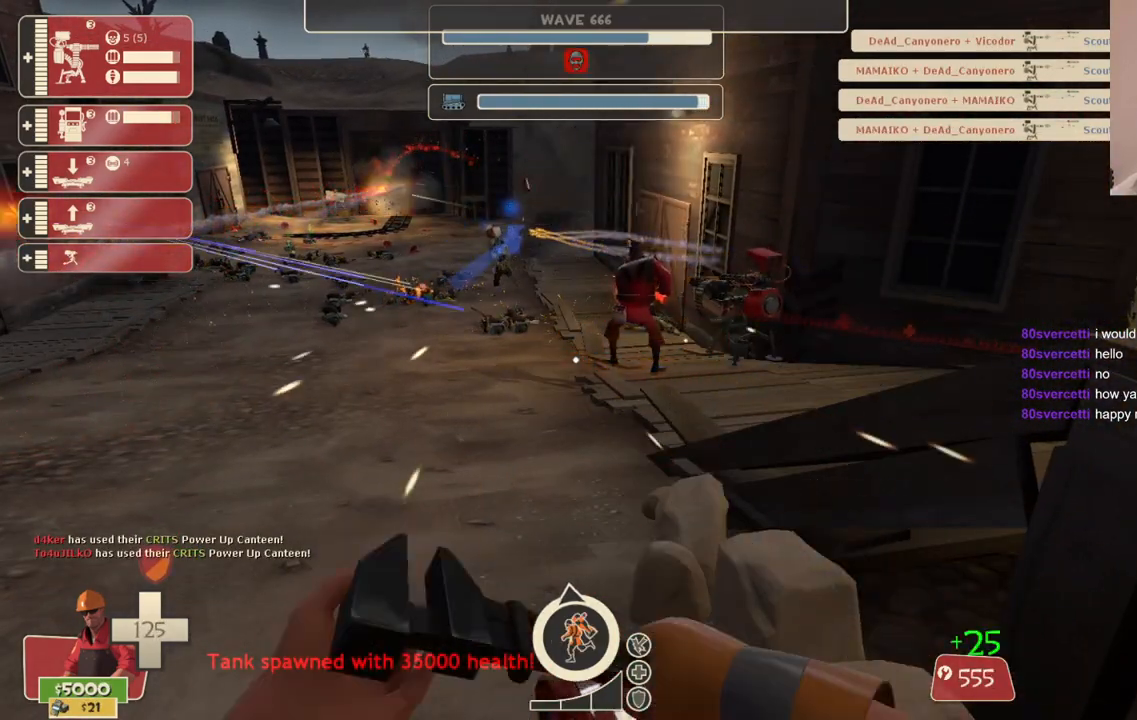
{"buttons": ["R2"], "left_stick": "center", "right_stick": "center", "events": []}
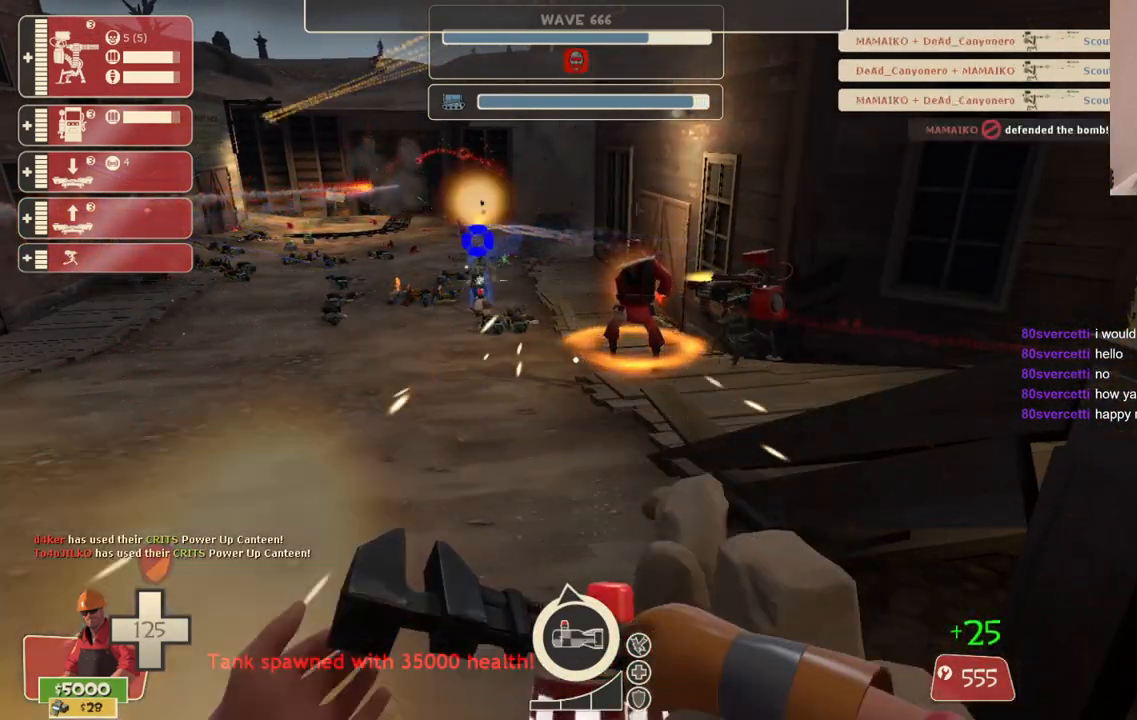
{"buttons": ["R2"], "left_stick": "center", "right_stick": "center", "events": []}
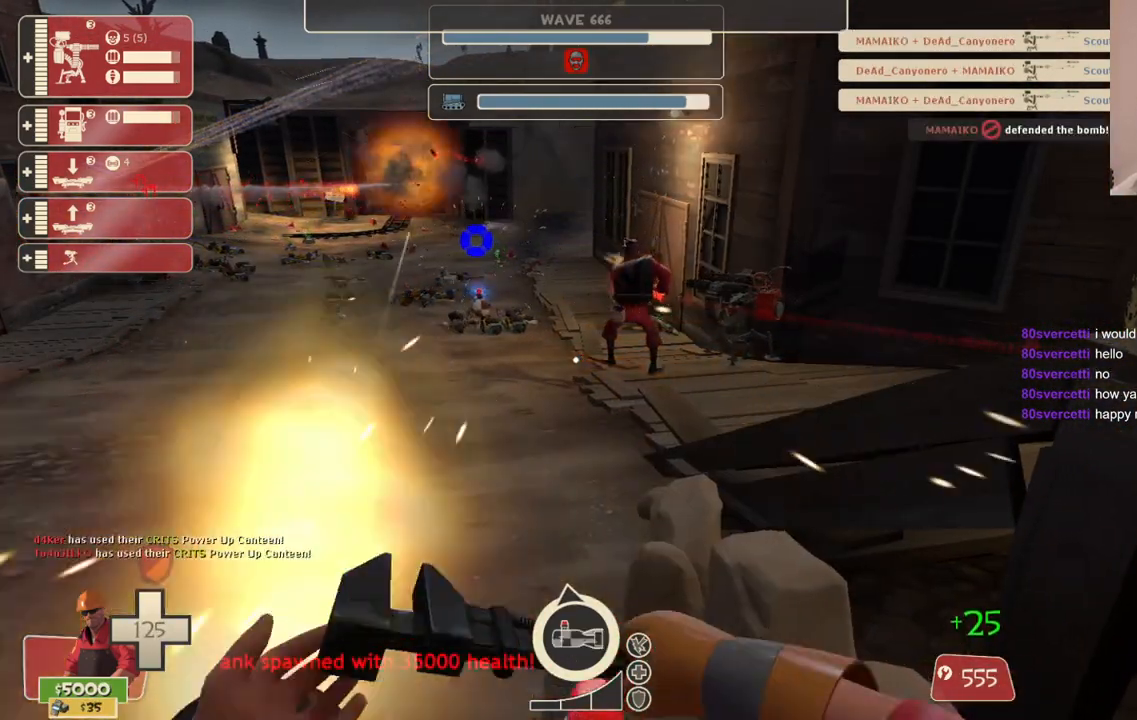
{"buttons": ["R2"], "left_stick": "center", "right_stick": "center", "events": []}
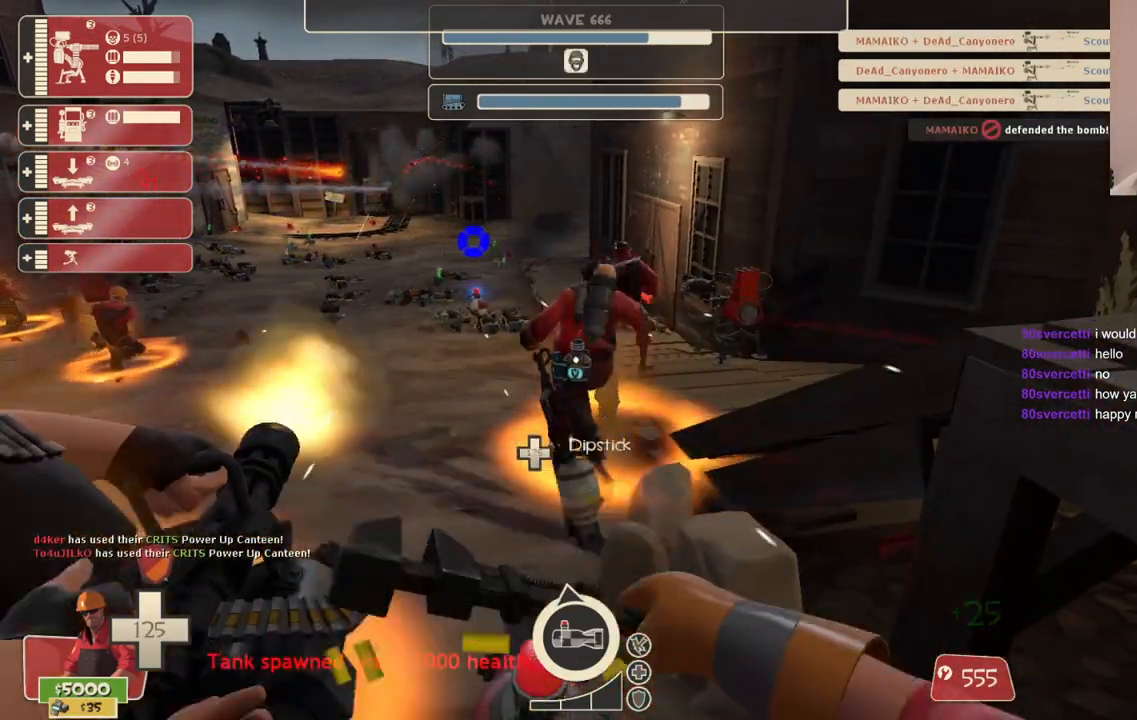
{"buttons": ["R2"], "left_stick": "center", "right_stick": "center", "events": []}
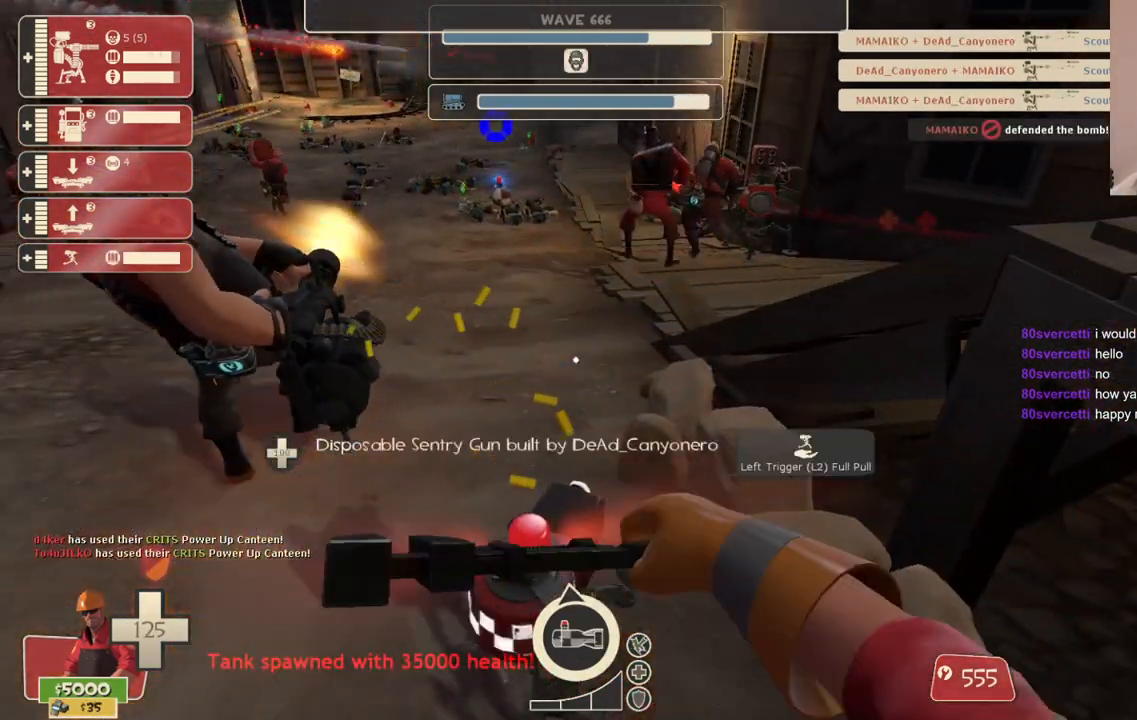
{"buttons": ["R2"], "left_stick": "center", "right_stick": "center", "events": []}
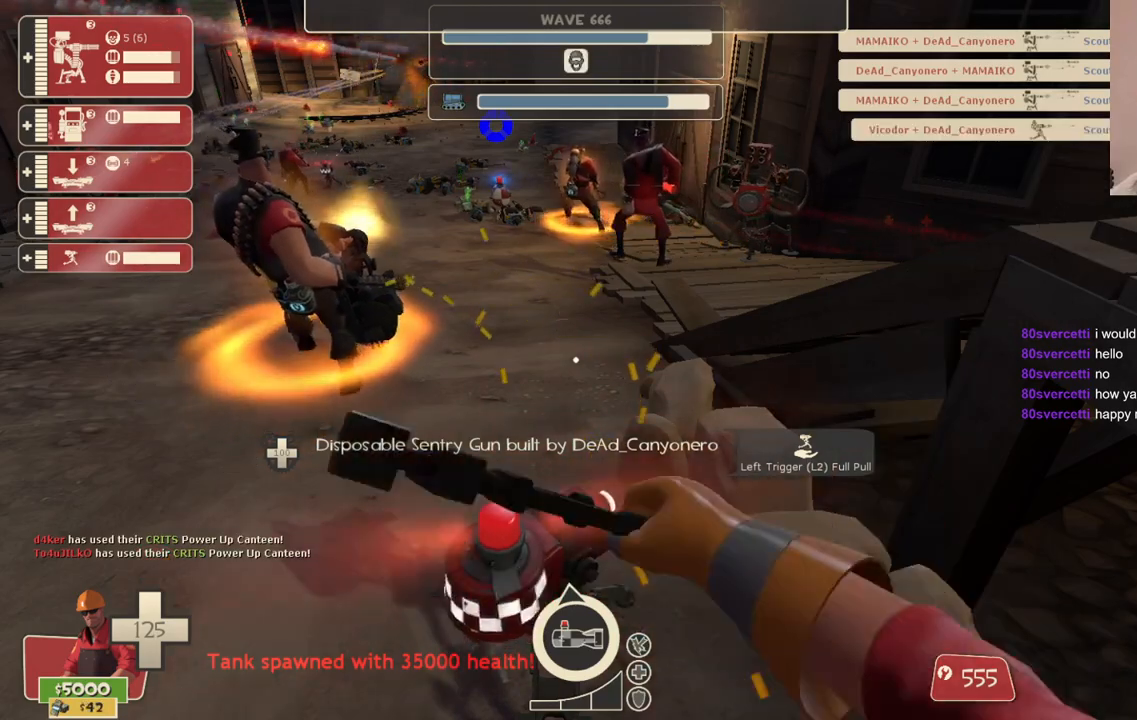
{"buttons": [], "left_stick": "down-right", "right_stick": "center", "events": [[83, "left_stick", "down"], [167, "R2", "up"], [267, "right_stick", "right"], [317, "left_stick", "down-right"], [450, "right_stick", "center"]]}
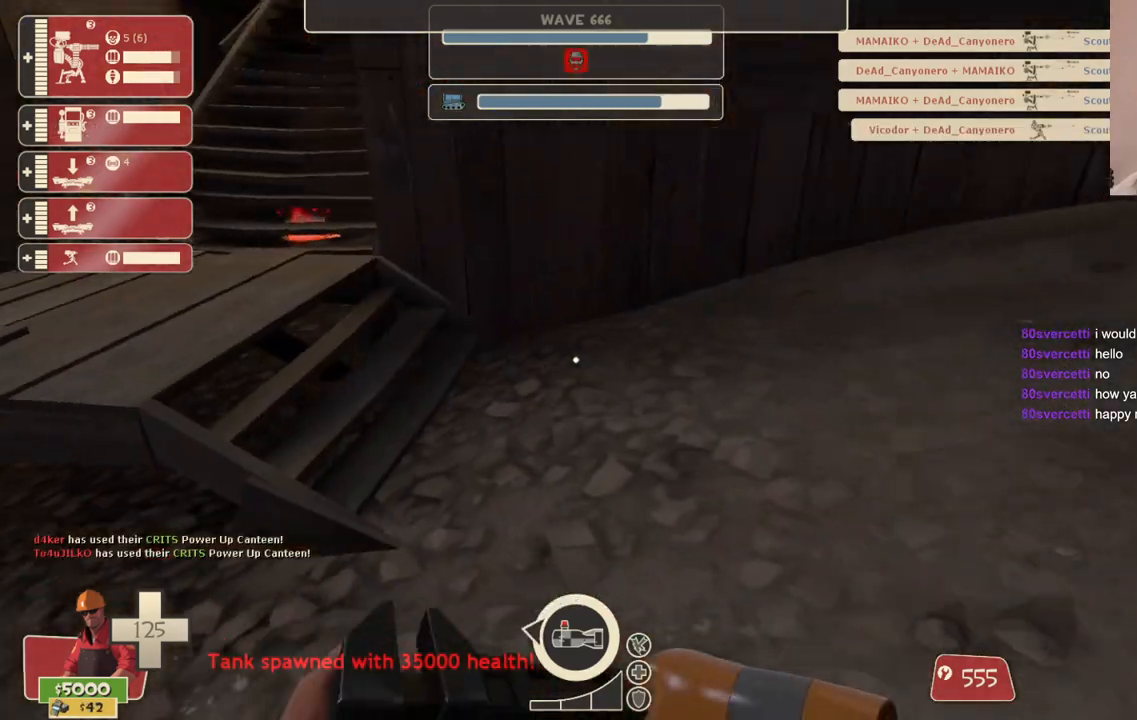
{"buttons": ["R1"], "left_stick": "center", "right_stick": "center", "events": [[233, "left_stick", "right"], [367, "left_stick", "center"], [500, "R1", "down"]]}
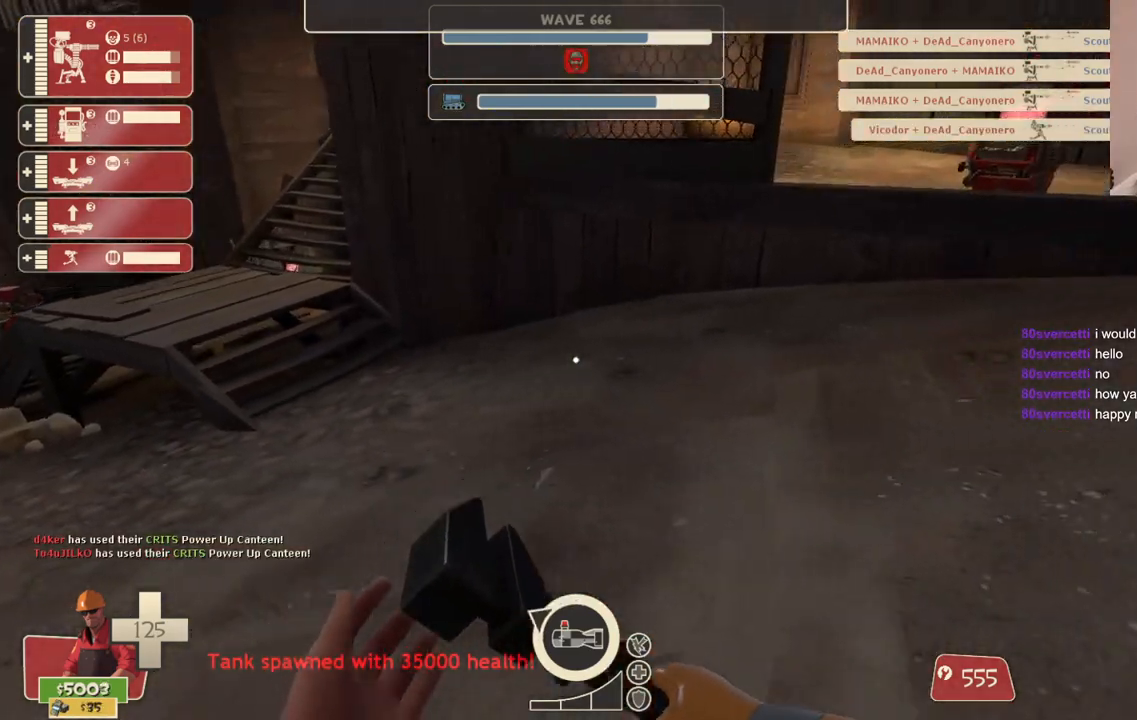
{"buttons": ["SQUARE"], "left_stick": "up", "right_stick": "center", "events": [[67, "R1", "up"], [150, "R1", "down"], [233, "R1", "up"], [233, "right_stick", "left"], [250, "left_stick", "up-right"], [333, "right_stick", "center"], [400, "left_stick", "up"], [450, "SQUARE", "down"]]}
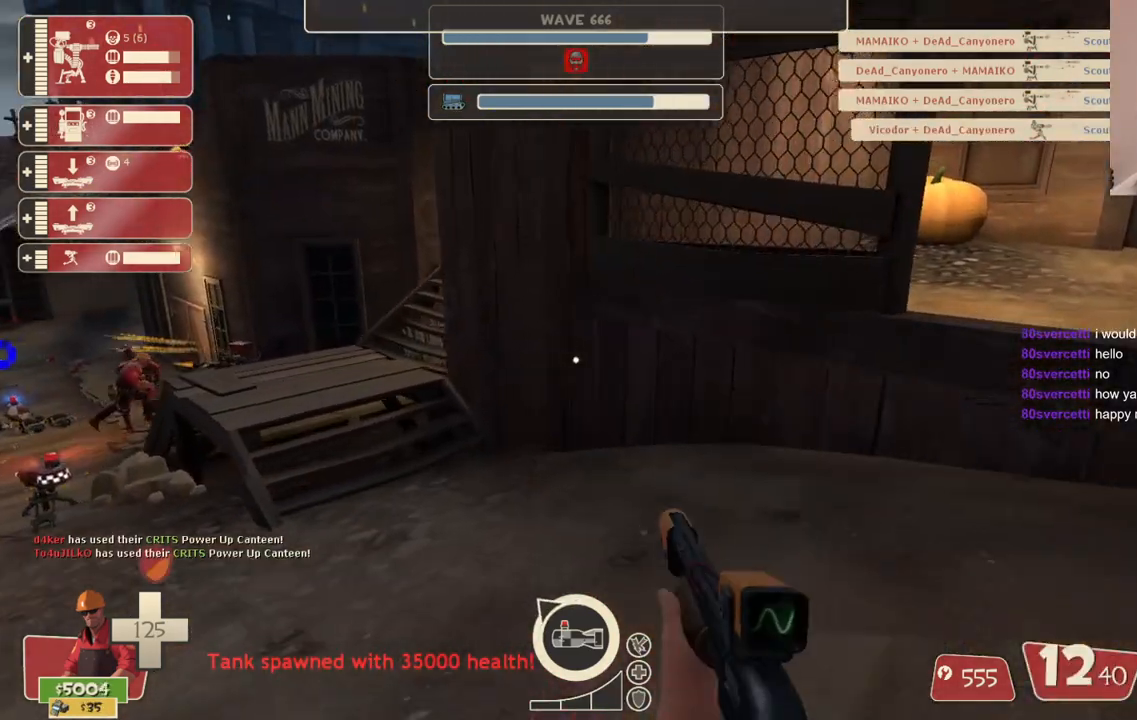
{"buttons": [], "left_stick": "up", "right_stick": "center", "events": [[50, "SQUARE", "up"], [117, "SQUARE", "down"], [200, "SQUARE", "up"]]}
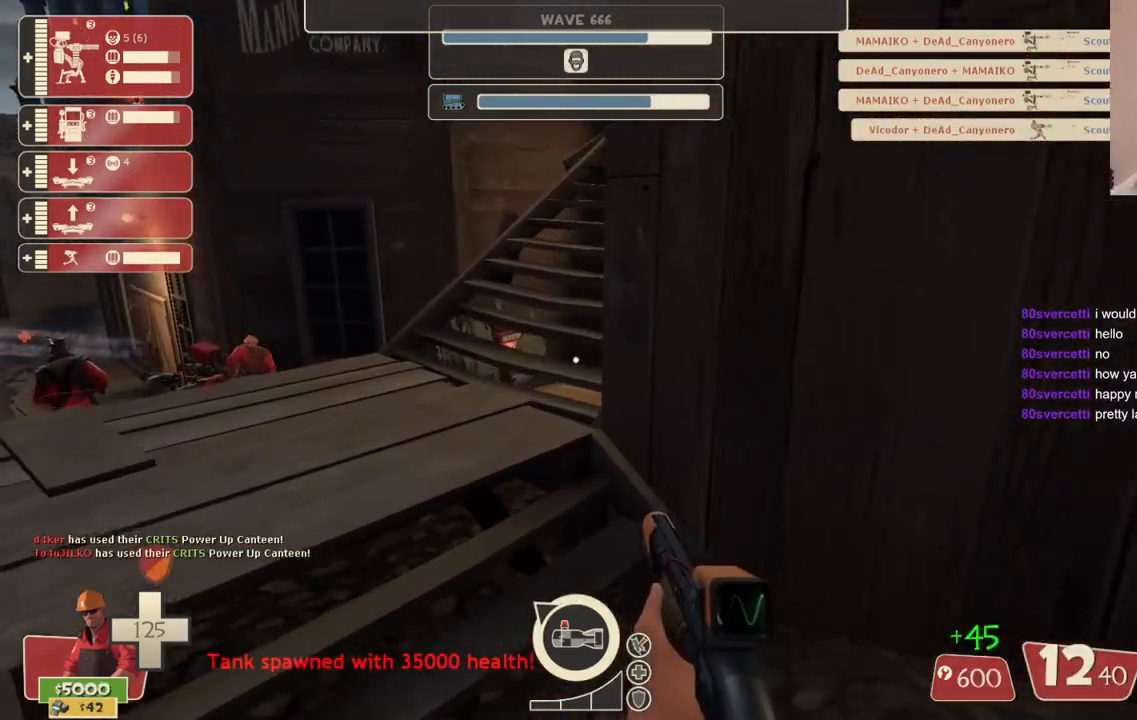
{"buttons": [], "left_stick": "up", "right_stick": "center", "events": []}
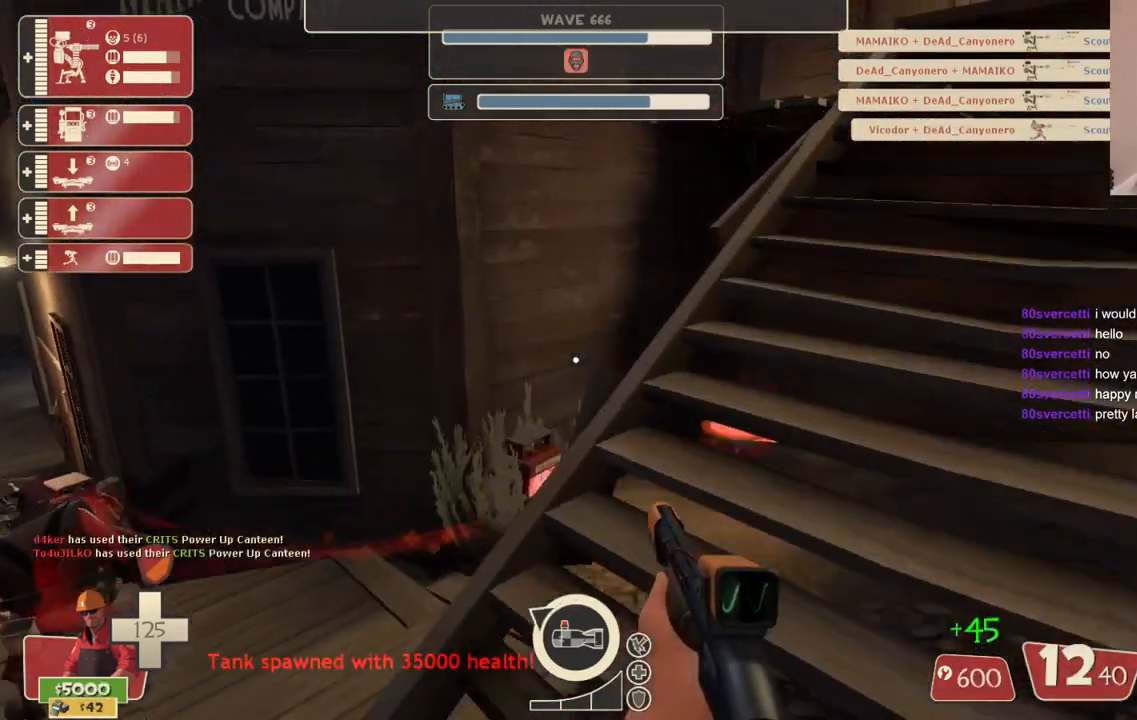
{"buttons": [], "left_stick": "up-right", "right_stick": "center", "events": [[67, "left_stick", "up-right"]]}
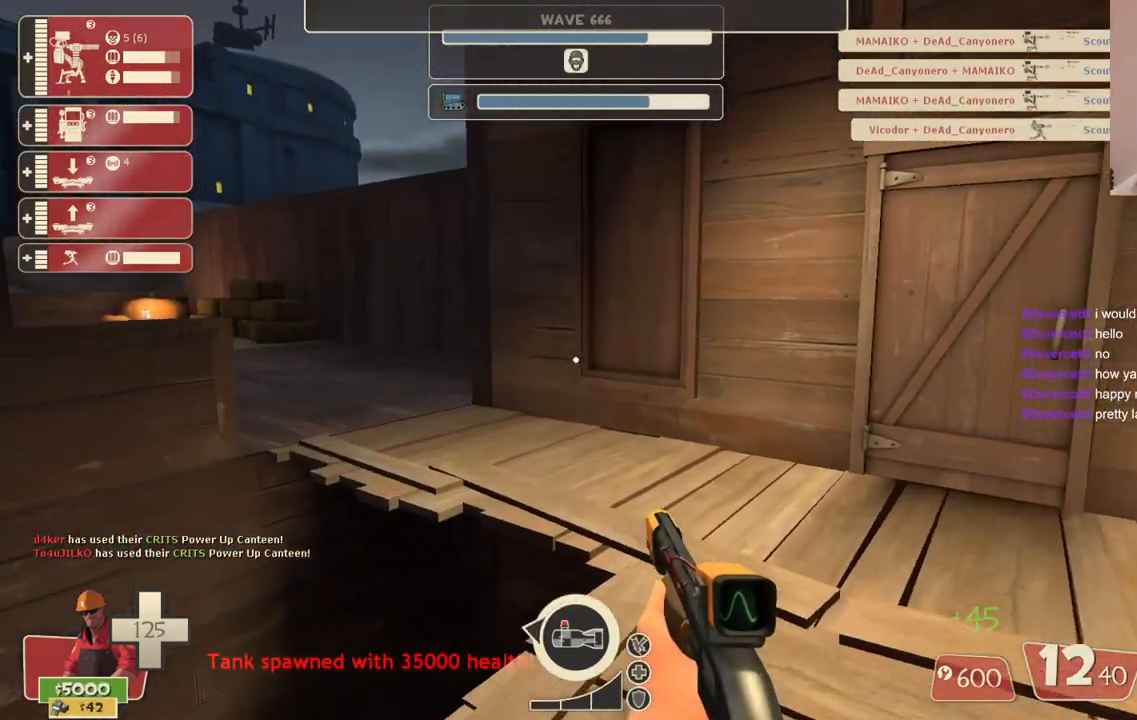
{"buttons": [], "left_stick": "up-right", "right_stick": "left", "events": [[167, "right_stick", "left"]]}
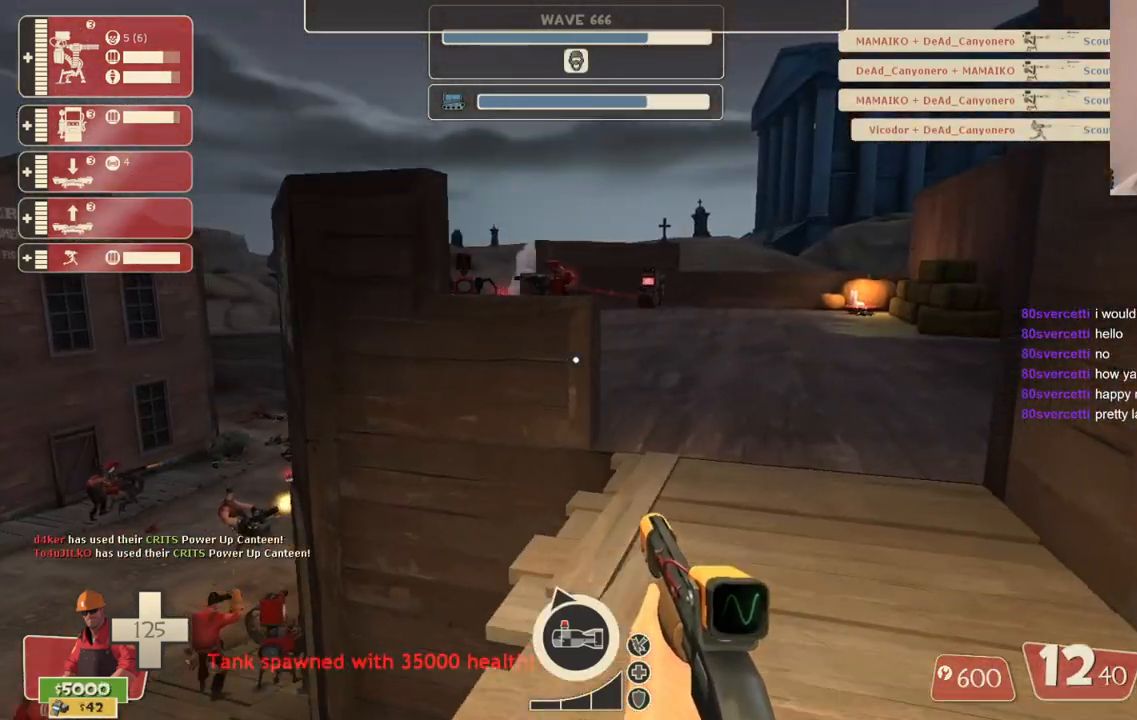
{"buttons": [], "left_stick": "up-right", "right_stick": "center", "events": [[200, "right_stick", "center"]]}
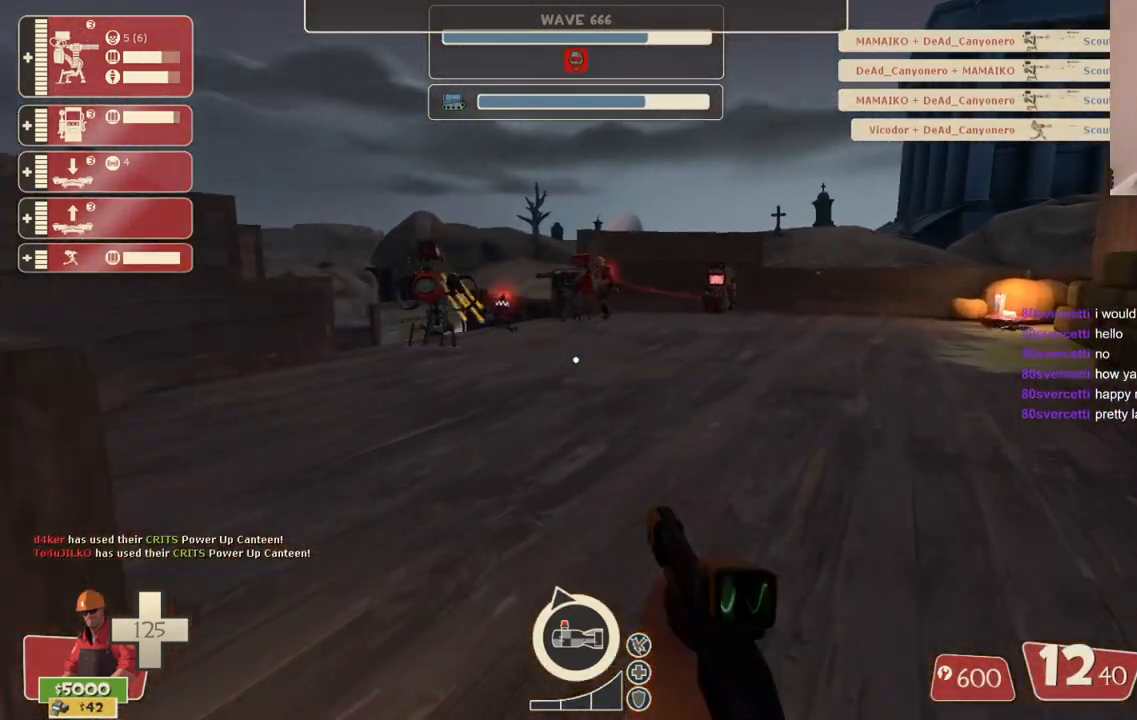
{"buttons": [], "left_stick": "center", "right_stick": "left", "events": [[100, "left_stick", "up"], [300, "right_stick", "left"], [483, "left_stick", "center"]]}
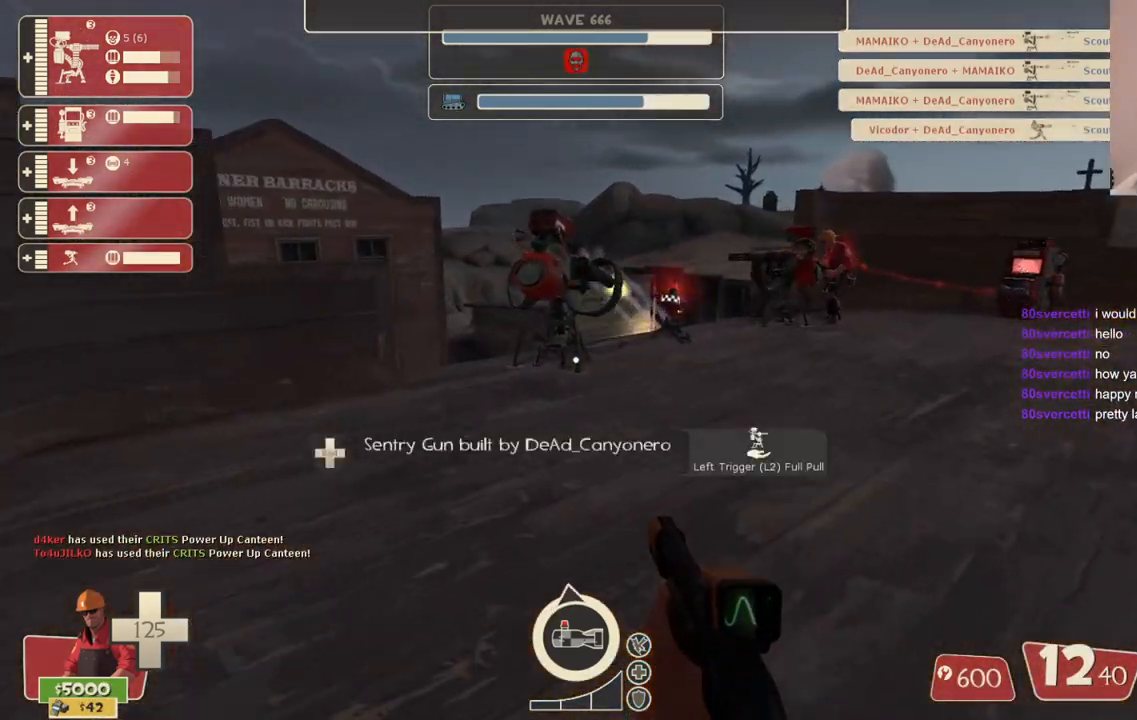
{"buttons": [], "left_stick": "up", "right_stick": "center", "events": [[117, "DPAD_DOWN", "down"], [200, "right_stick", "center"], [217, "DPAD_DOWN", "up"], [483, "left_stick", "up"]]}
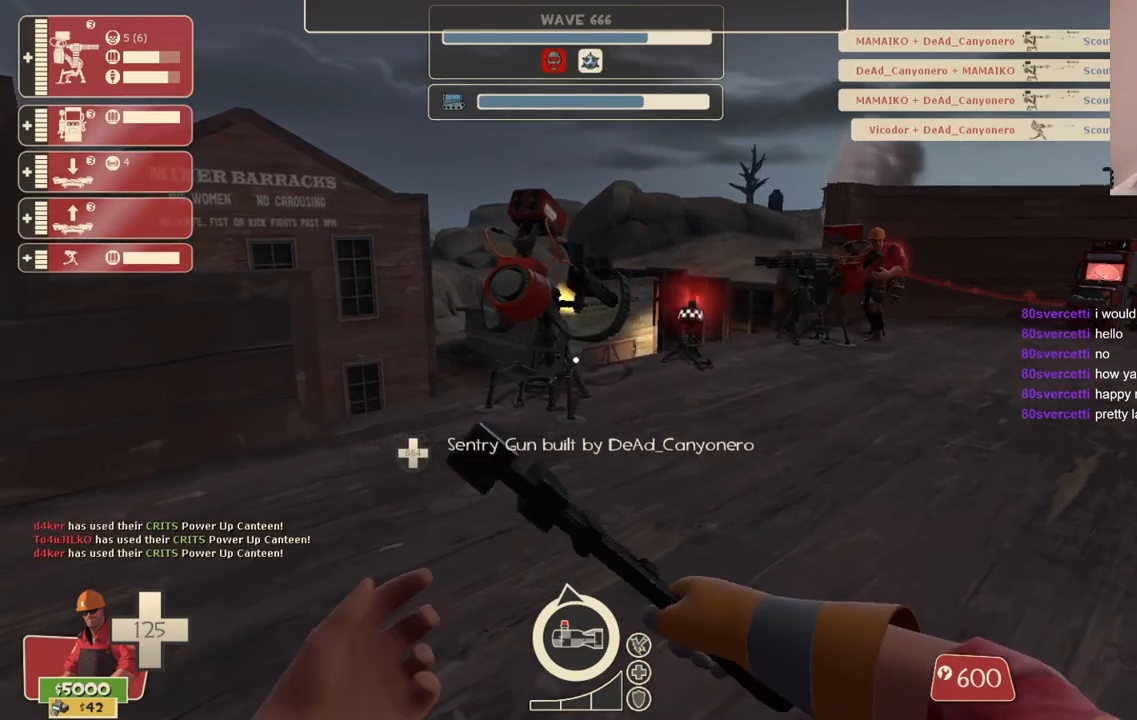
{"buttons": ["R2"], "left_stick": "center", "right_stick": "center", "events": [[300, "R2", "down"], [400, "left_stick", "center"]]}
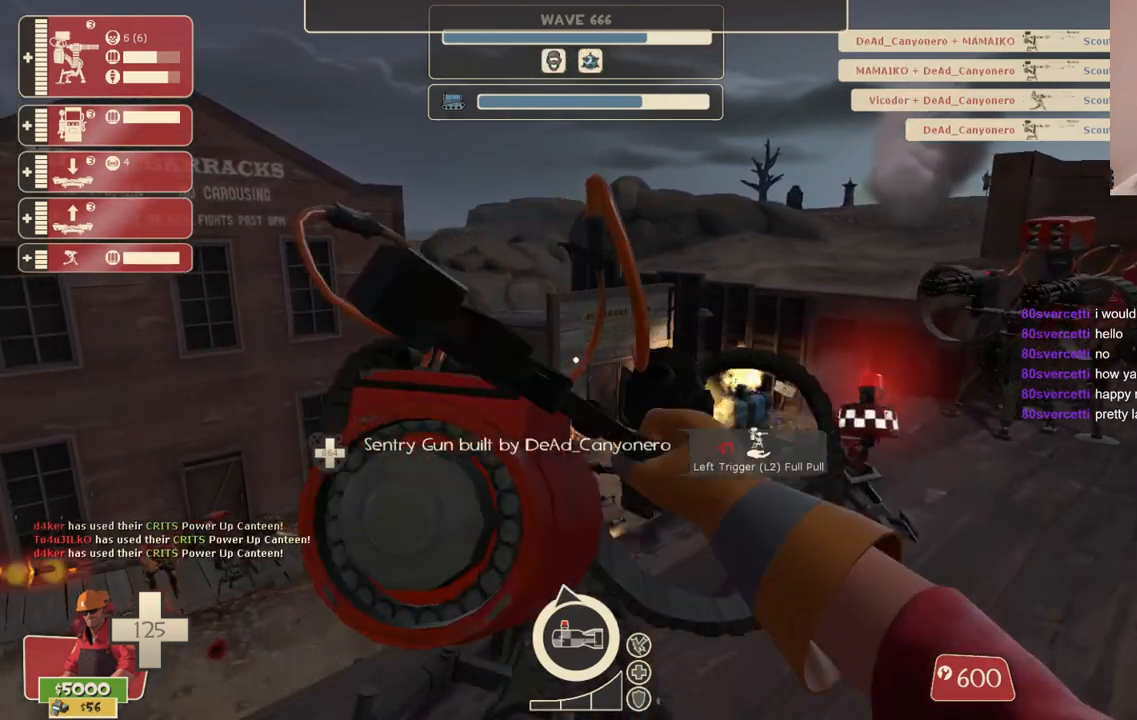
{"buttons": ["R2"], "left_stick": "center", "right_stick": "center", "events": []}
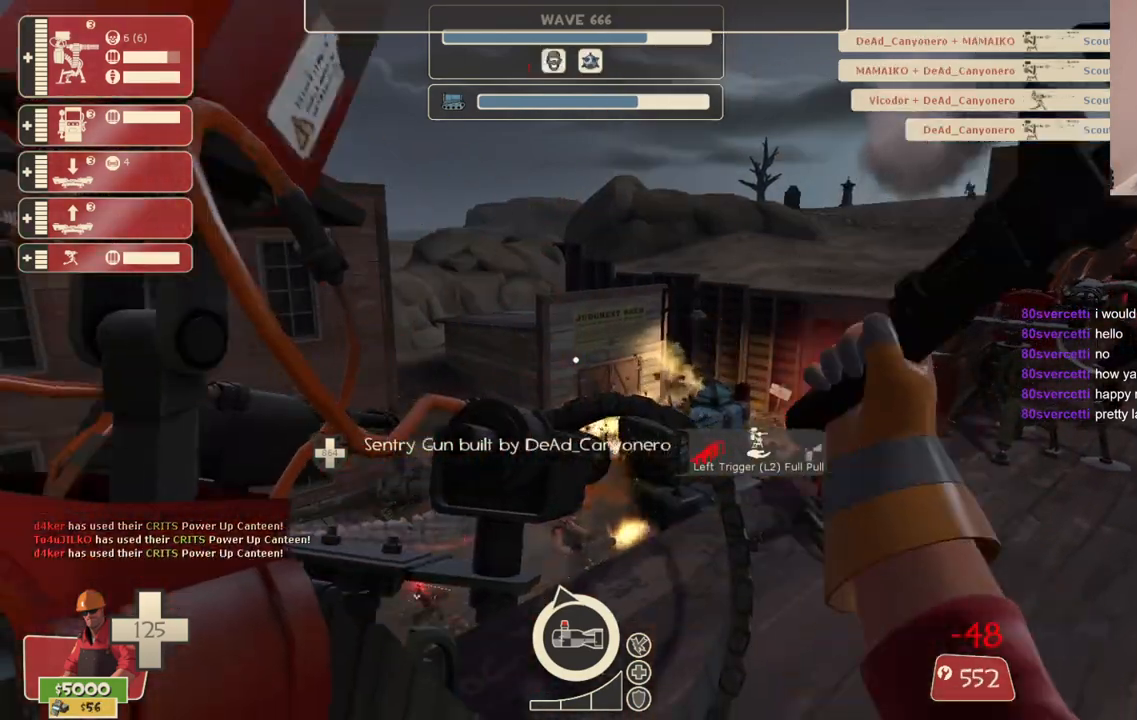
{"buttons": ["R2"], "left_stick": "center", "right_stick": "center", "events": []}
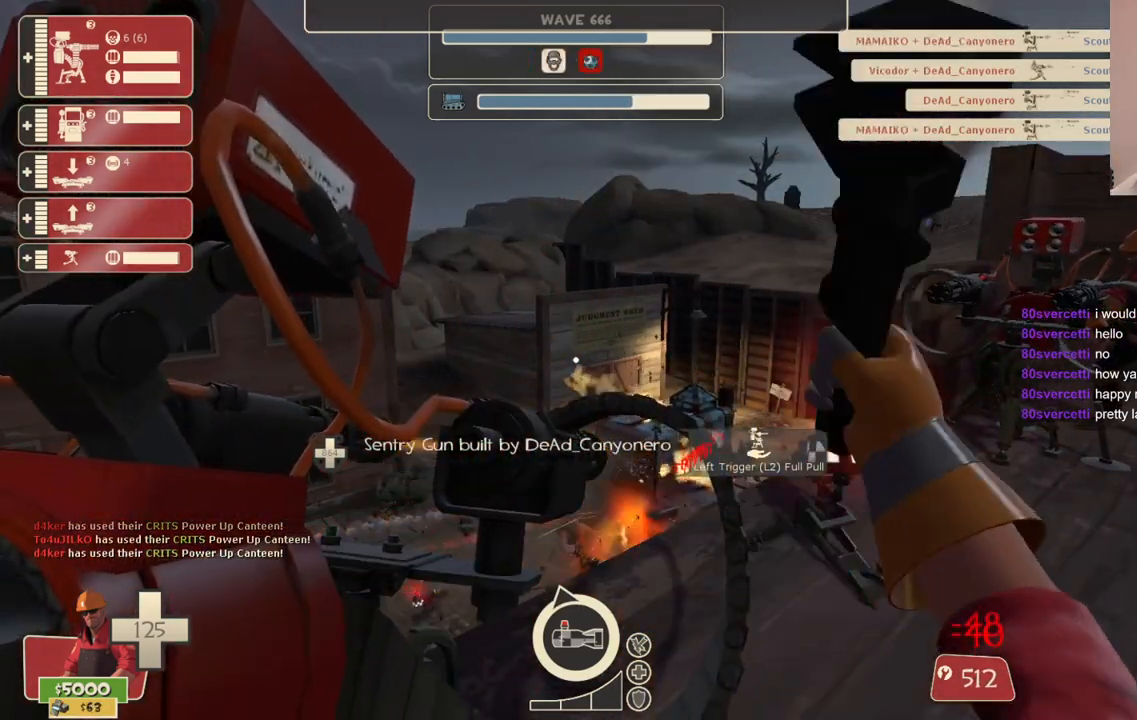
{"buttons": ["R2"], "left_stick": "center", "right_stick": "center", "events": []}
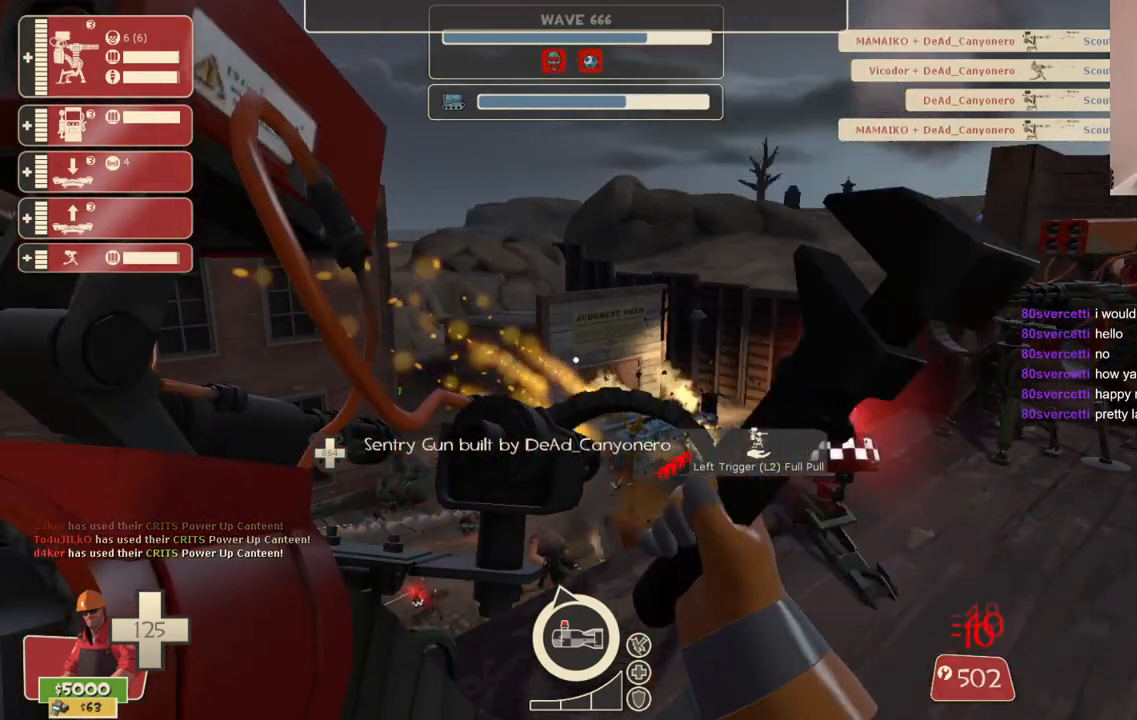
{"buttons": ["R2"], "left_stick": "center", "right_stick": "center", "events": []}
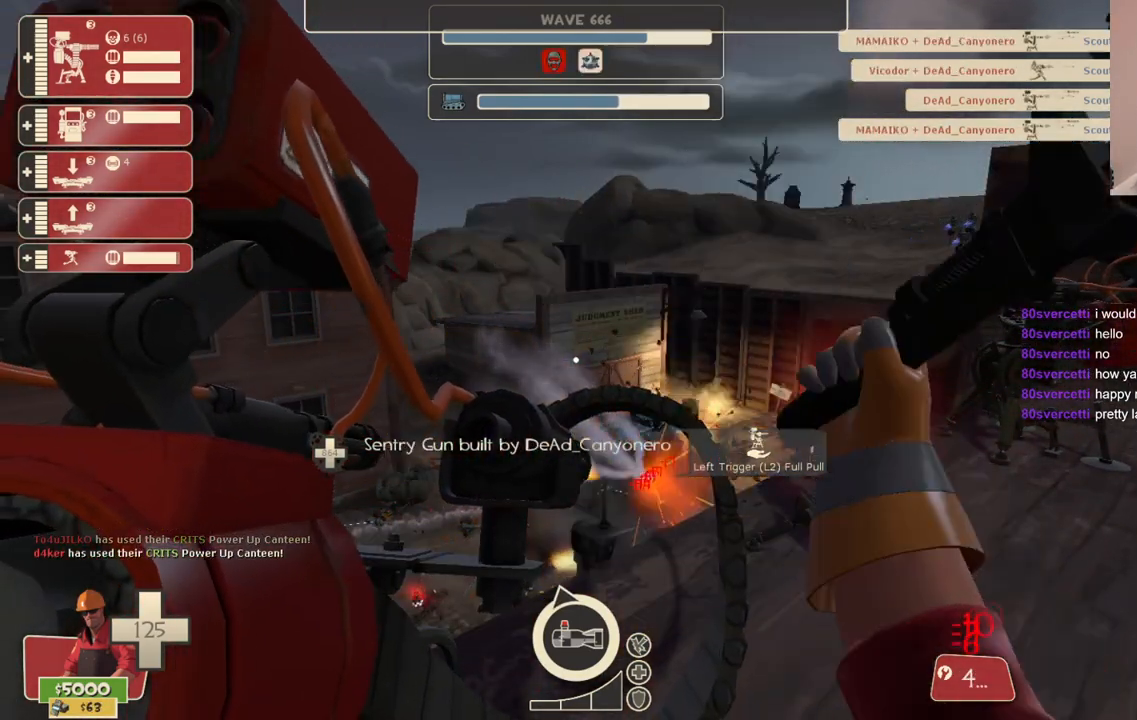
{"buttons": ["R2"], "left_stick": "center", "right_stick": "center", "events": []}
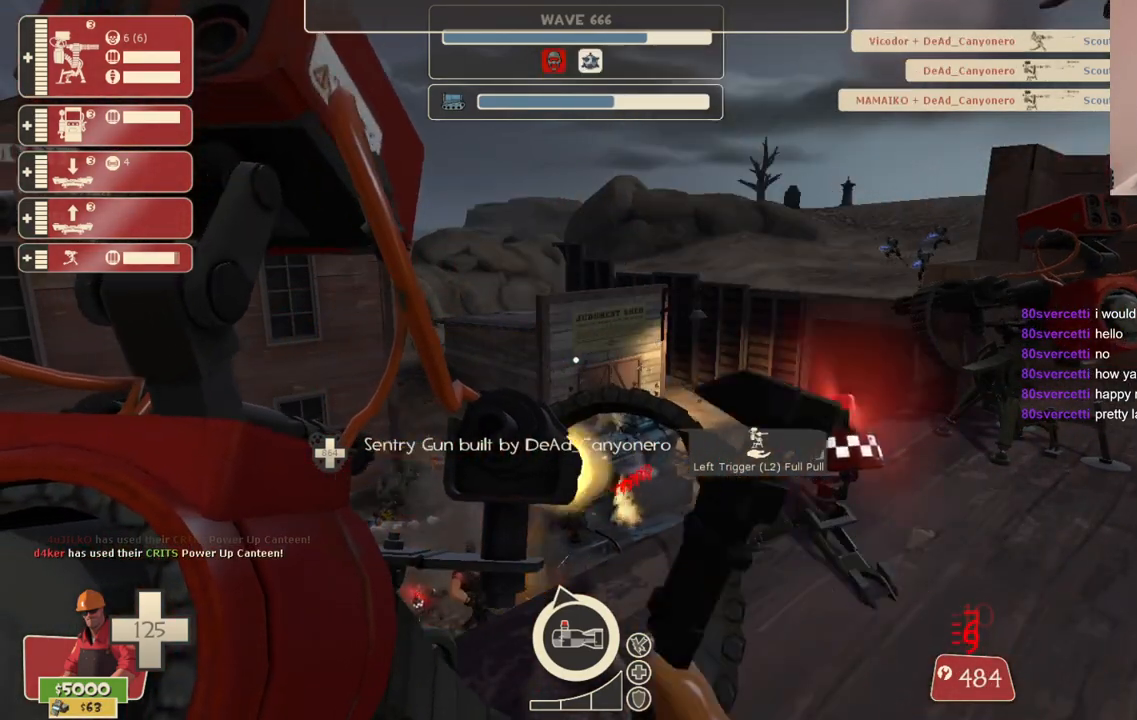
{"buttons": ["R2"], "left_stick": "center", "right_stick": "center", "events": []}
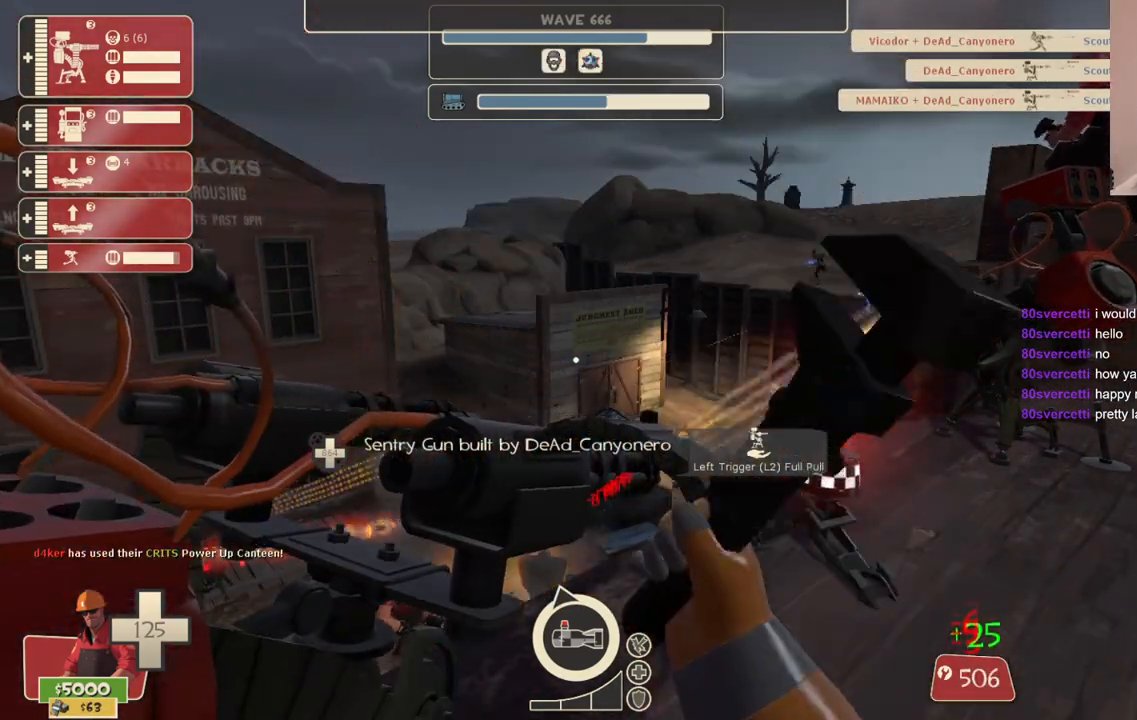
{"buttons": ["R2"], "left_stick": "center", "right_stick": "center", "events": []}